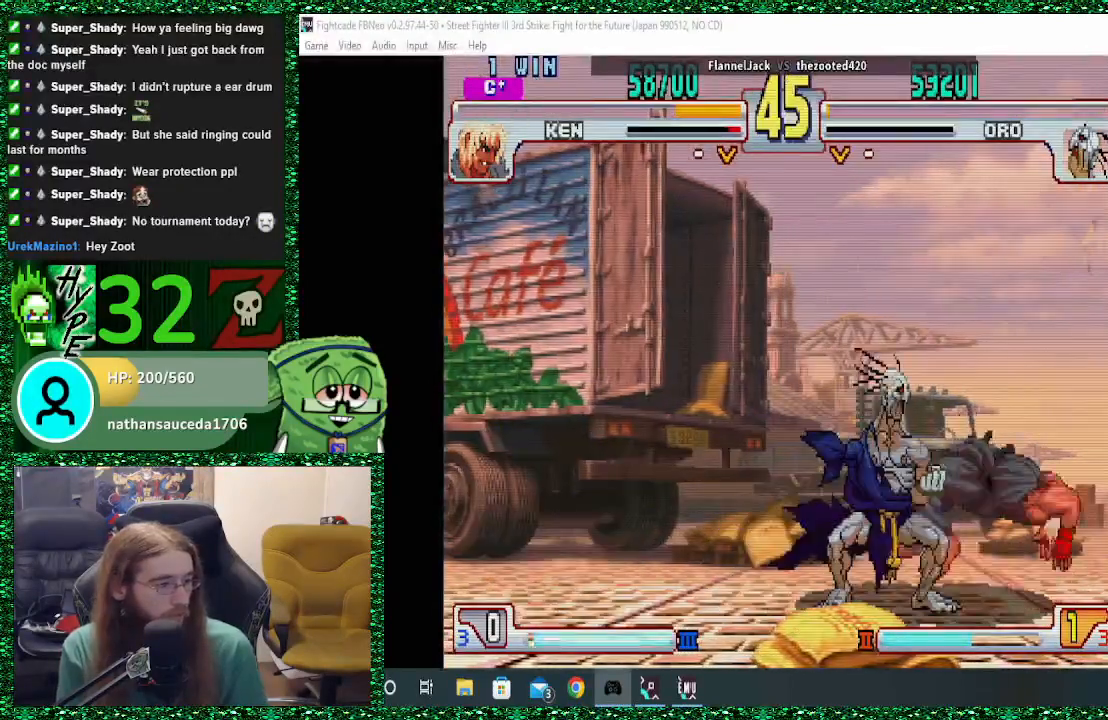
Gameplay with a controller (arcade stick); each line is a JSON object with the inputs held at the frame after it. "events" lists button and stick changes between this image and that frame as [ms after this image, input, new state], when the widget could be followed in between. Not read: L3 R3.
{"buttons": [], "left_stick": "down-left", "events": [[133, "CIRCLE", "down"], [200, "CIRCLE", "up"], [200, "left_stick", "down"], [300, "R1", "down"], [300, "left_stick", "down-left"], [433, "R1", "up"]]}
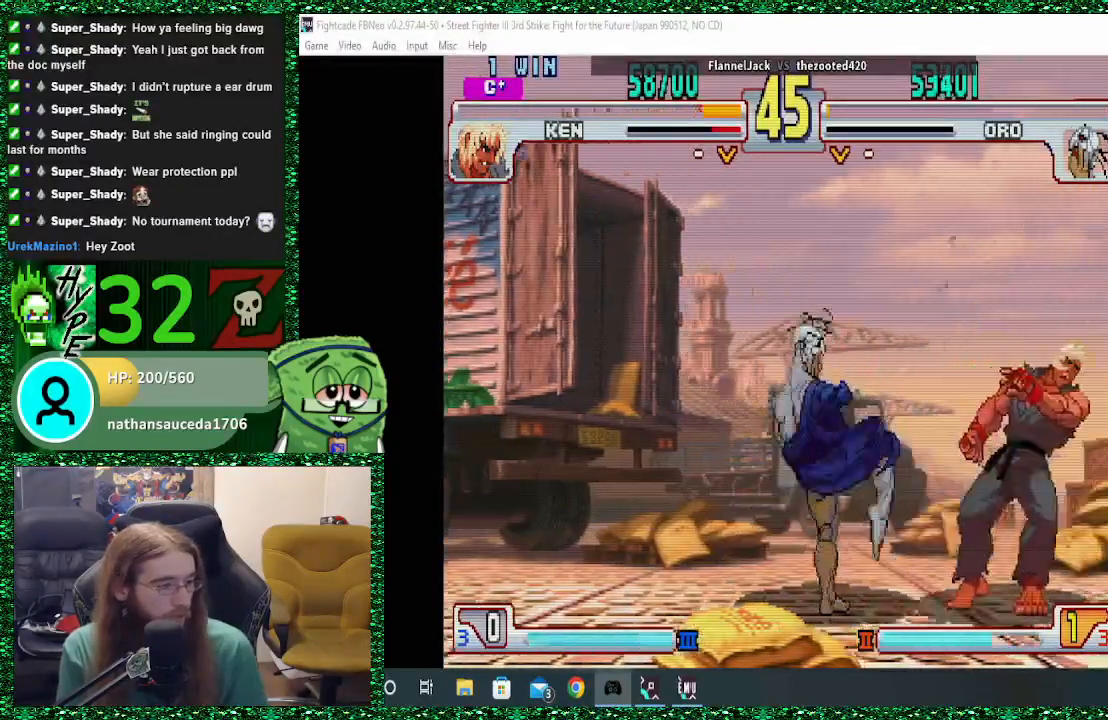
{"buttons": [], "left_stick": "left", "events": [[200, "left_stick", "left"], [300, "left_stick", "up-left"], [500, "left_stick", "left"]]}
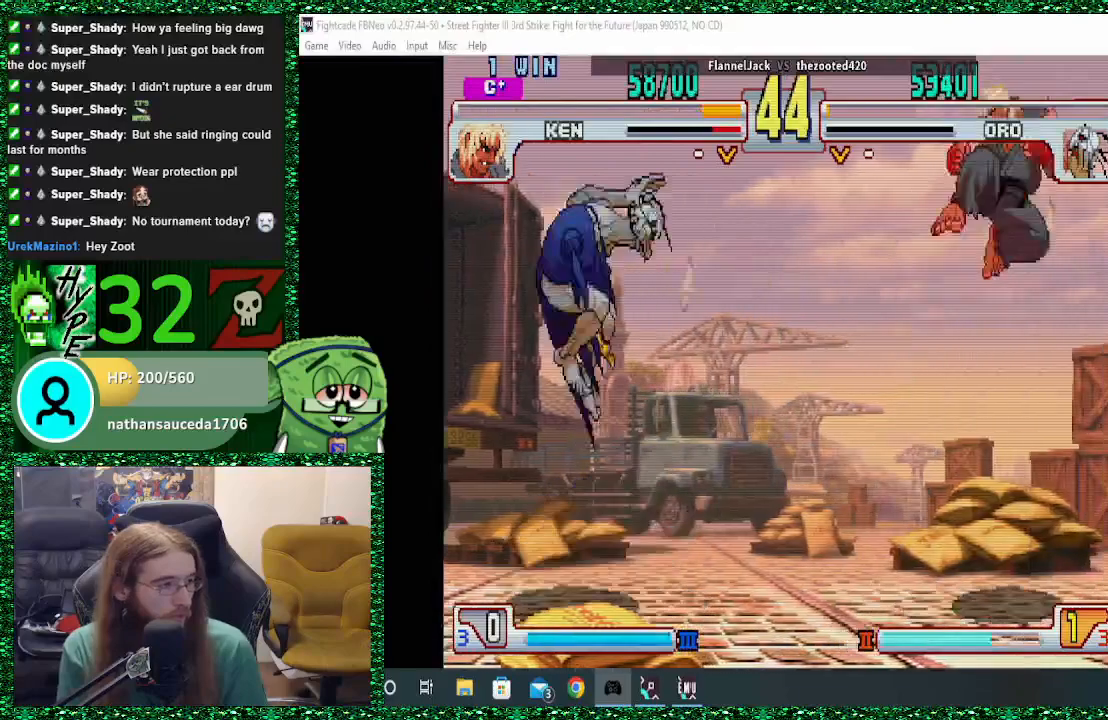
{"buttons": [], "left_stick": "left", "events": []}
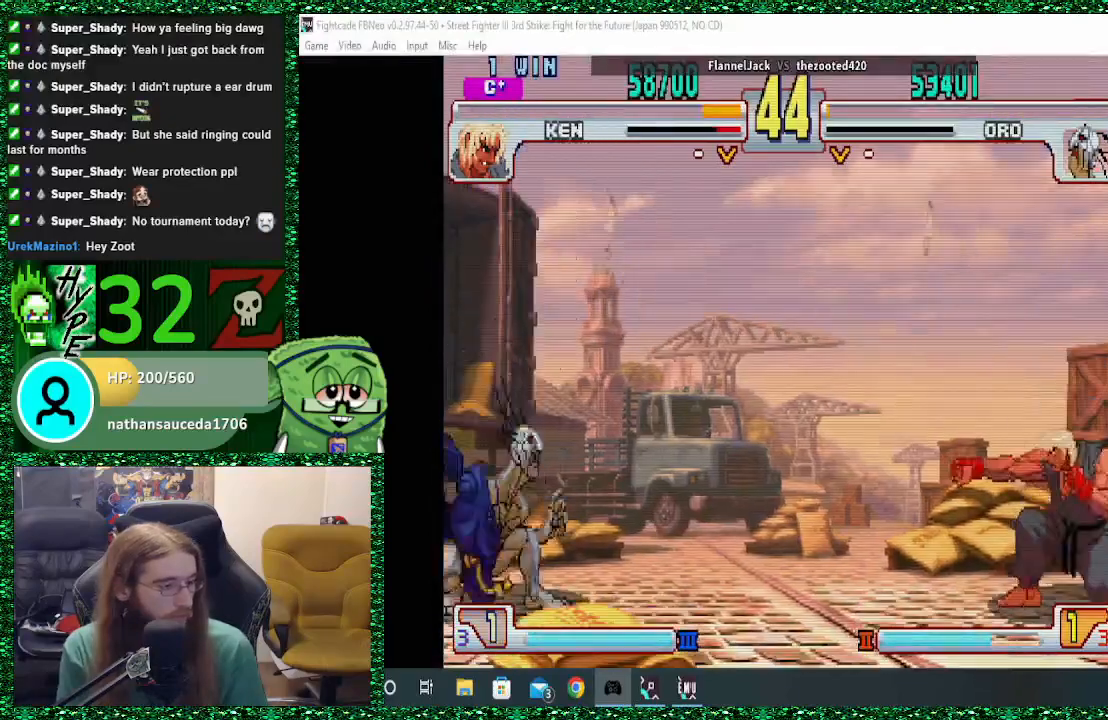
{"buttons": [], "left_stick": "left", "events": [[33, "left_stick", "right"], [100, "SQUARE", "down"], [167, "left_stick", "left"], [200, "SQUARE", "up"]]}
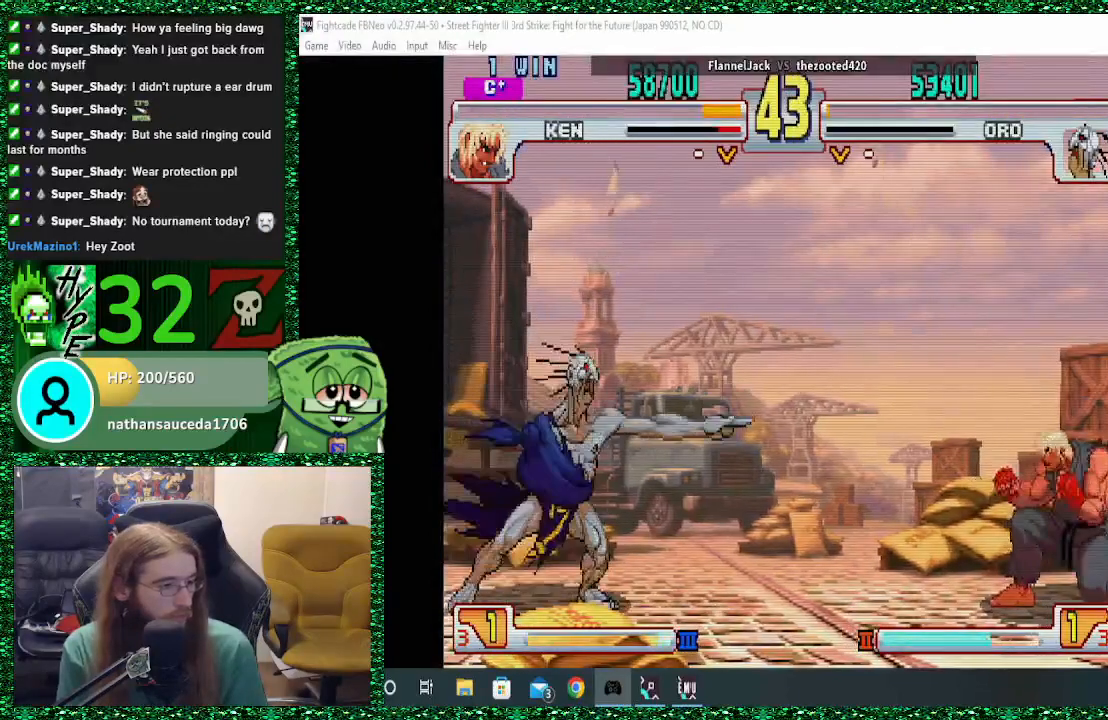
{"buttons": [], "left_stick": "left", "events": []}
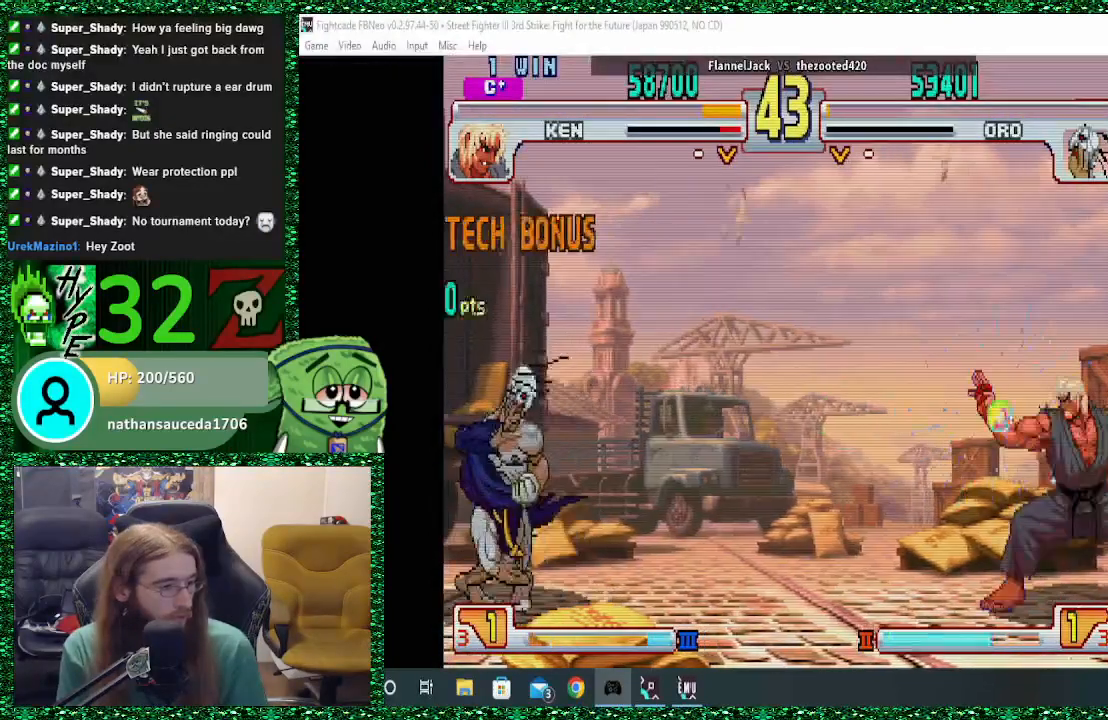
{"buttons": [], "left_stick": "left", "events": [[300, "left_stick", "right"], [367, "SQUARE", "down"], [433, "left_stick", "left"], [467, "SQUARE", "up"]]}
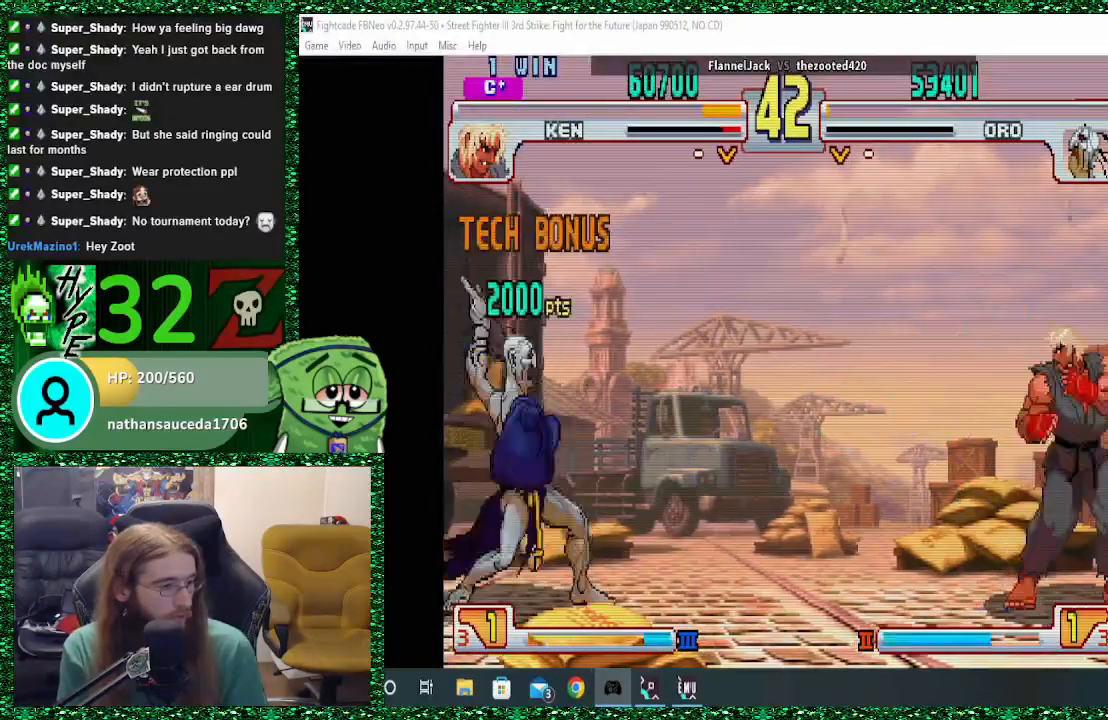
{"buttons": [], "left_stick": "right", "events": [[433, "left_stick", "down"], [500, "left_stick", "right"]]}
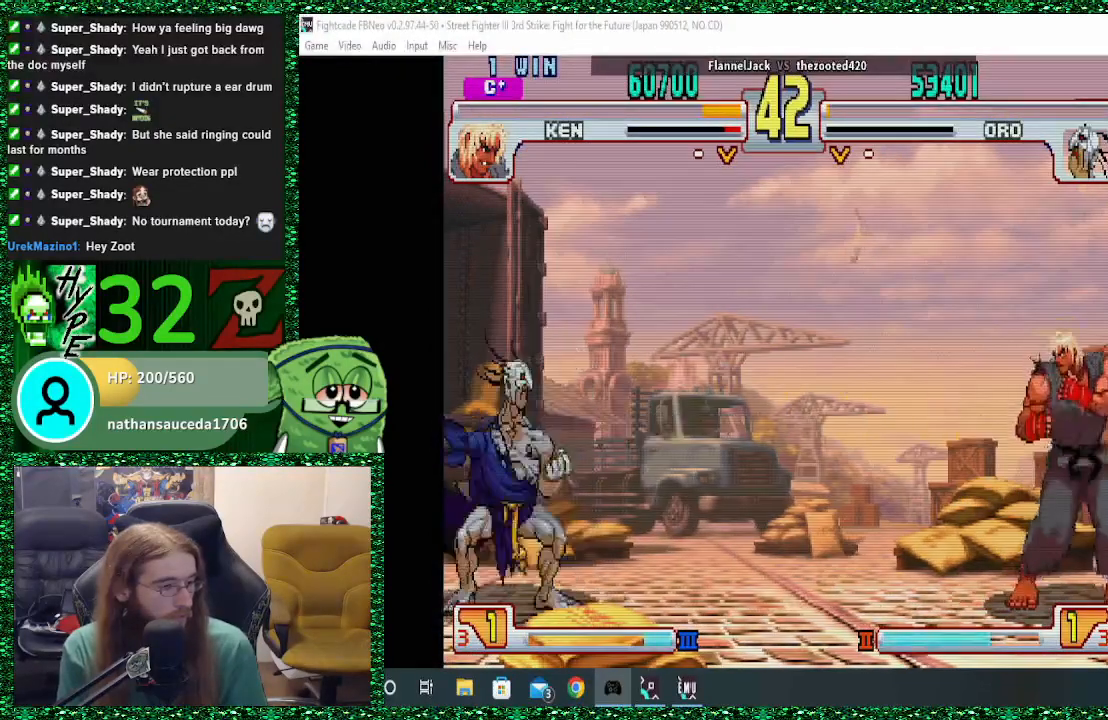
{"buttons": [], "left_stick": "left", "events": [[100, "left_stick", "down"], [200, "SQUARE", "down"], [200, "left_stick", "right"], [300, "SQUARE", "up"], [300, "left_stick", "left"]]}
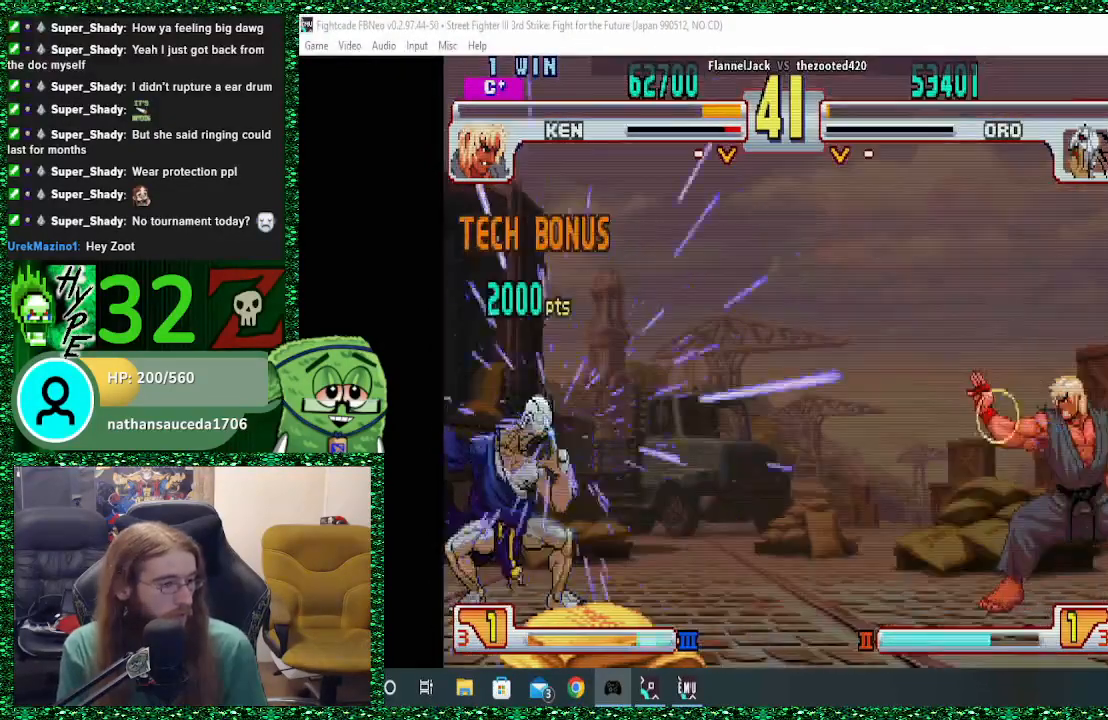
{"buttons": [], "left_stick": "left", "events": []}
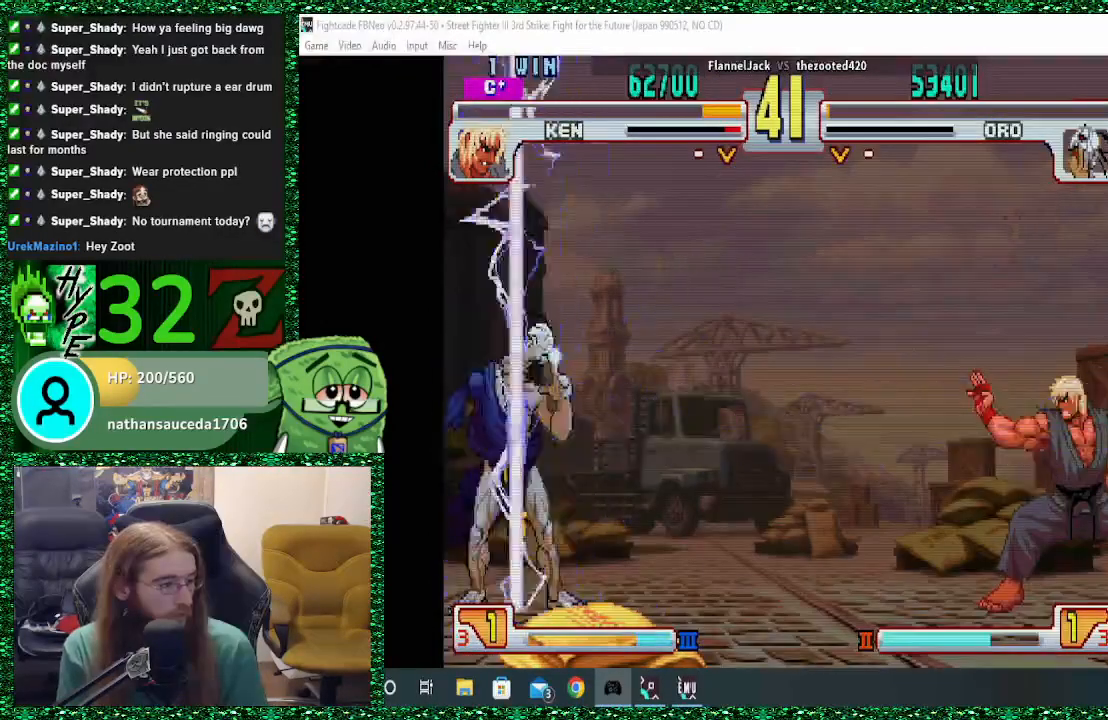
{"buttons": [], "left_stick": "left", "events": []}
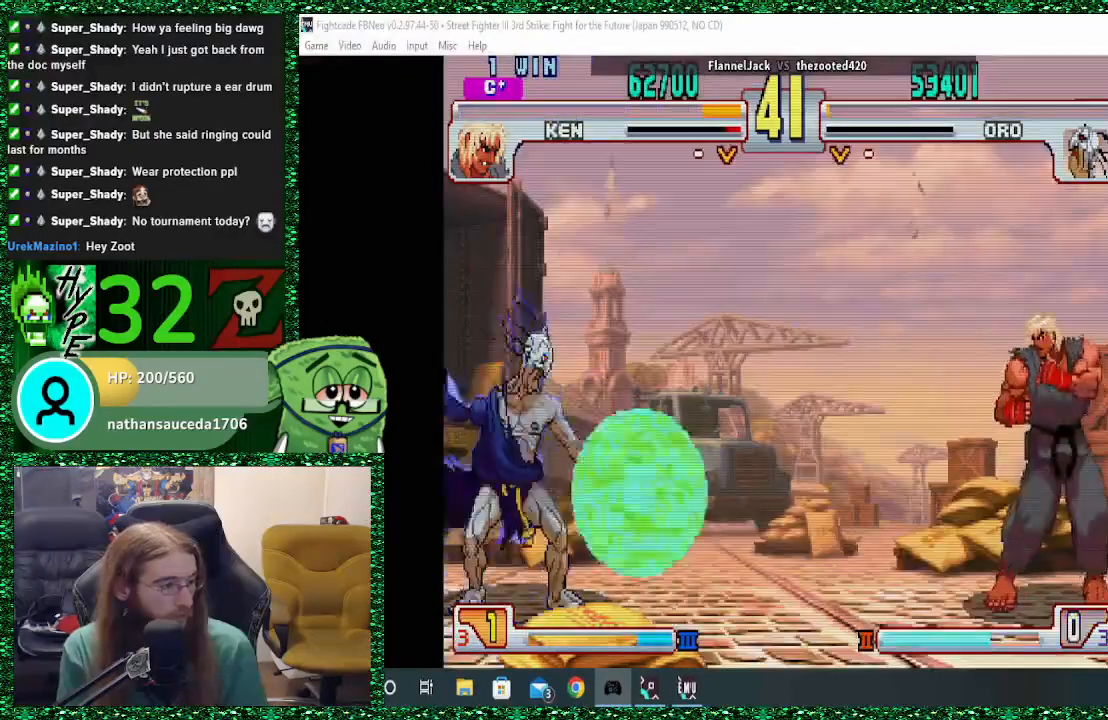
{"buttons": [], "left_stick": "right", "events": [[500, "left_stick", "right"]]}
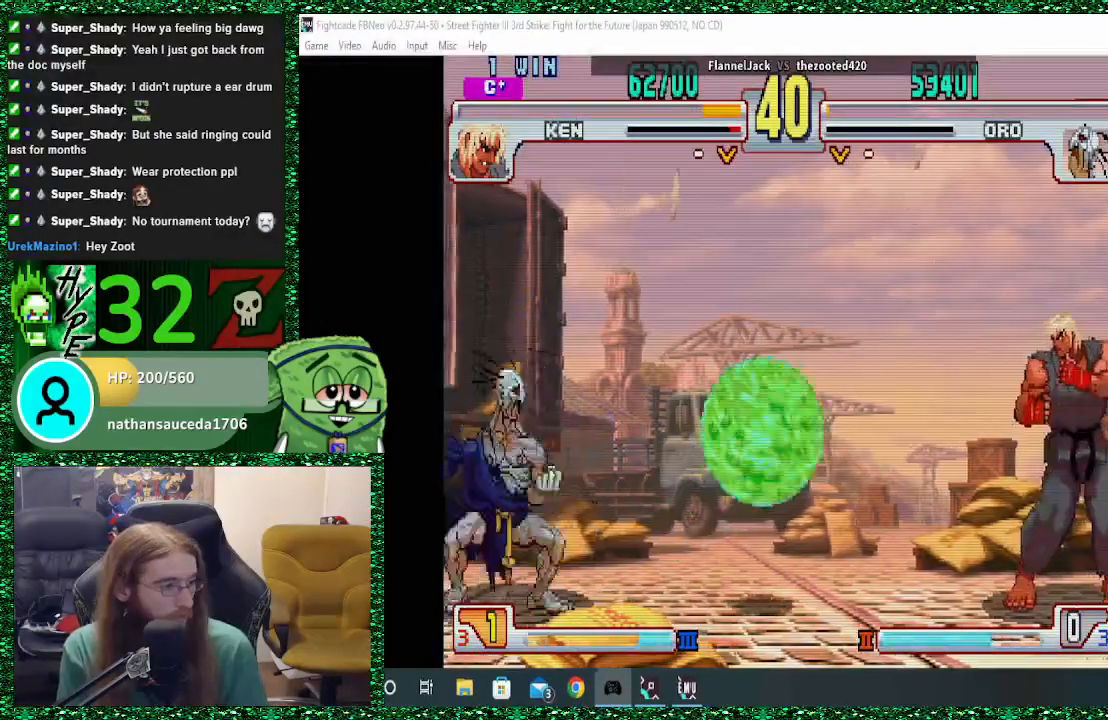
{"buttons": [], "left_stick": "left", "events": [[67, "SQUARE", "down"], [133, "SQUARE", "up"], [133, "left_stick", "left"]]}
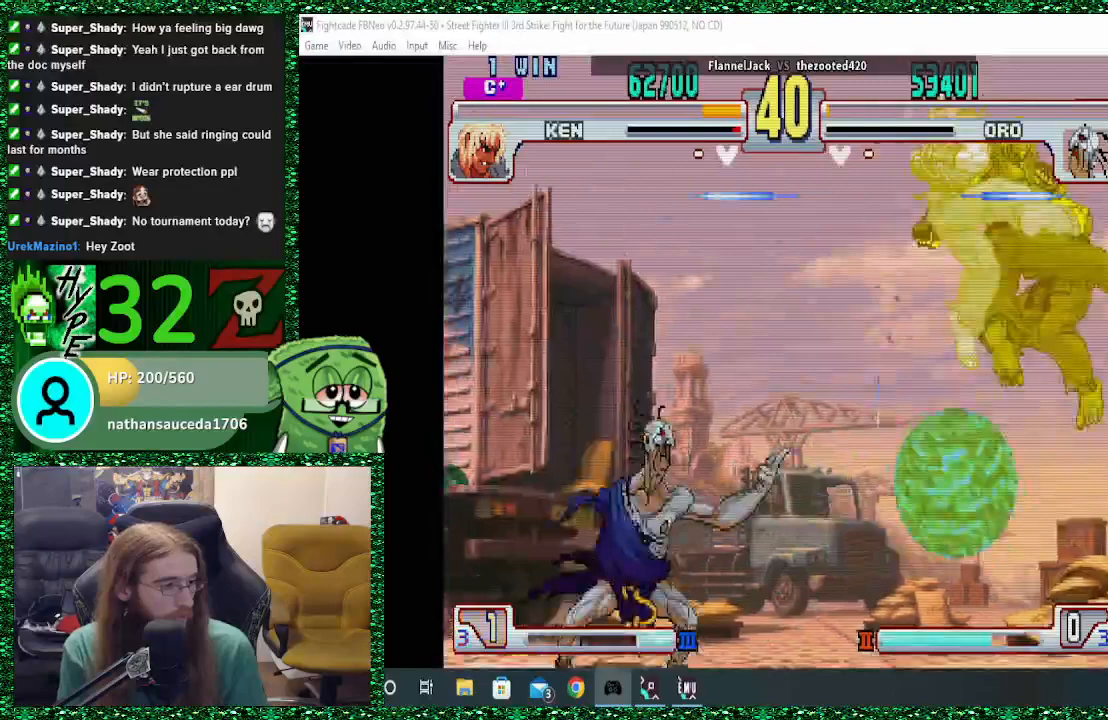
{"buttons": ["CIRCLE"], "left_stick": "center", "events": [[333, "CIRCLE", "down"], [367, "left_stick", "center"], [433, "CIRCLE", "up"], [500, "CIRCLE", "down"]]}
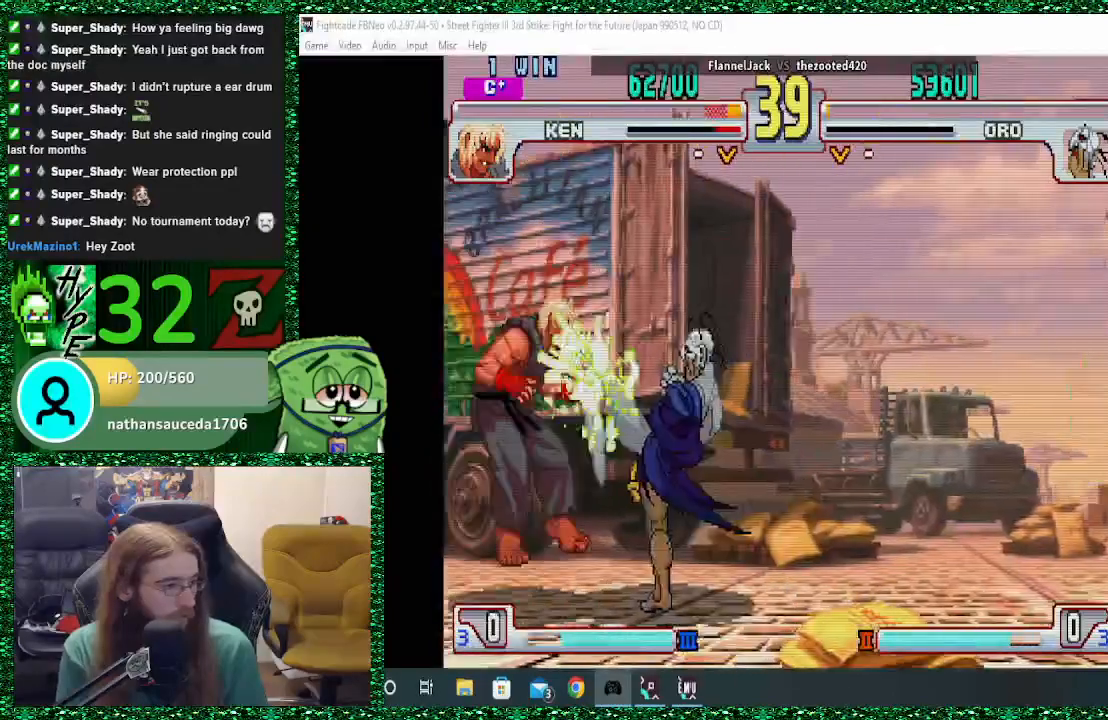
{"buttons": [], "left_stick": "right", "events": [[67, "CIRCLE", "up"], [100, "CIRCLE", "down"], [133, "left_stick", "right"], [167, "CIRCLE", "up"]]}
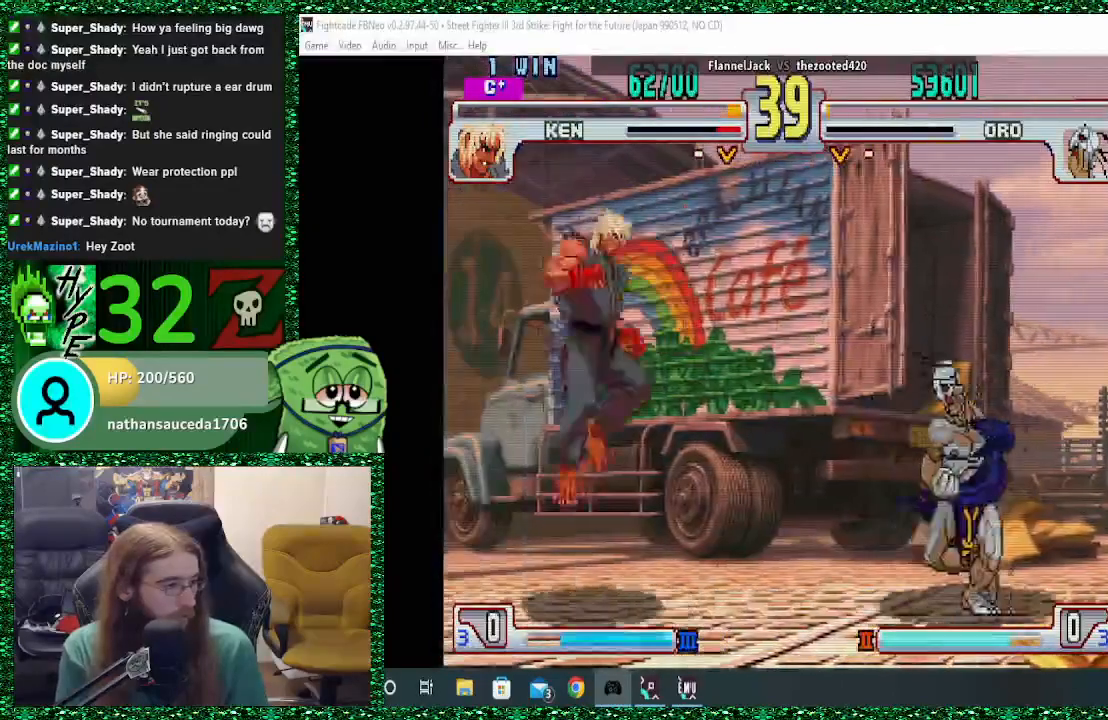
{"buttons": [], "left_stick": "right", "events": [[333, "left_stick", "left"], [367, "SQUARE", "down"], [400, "left_stick", "right"], [433, "SQUARE", "up"]]}
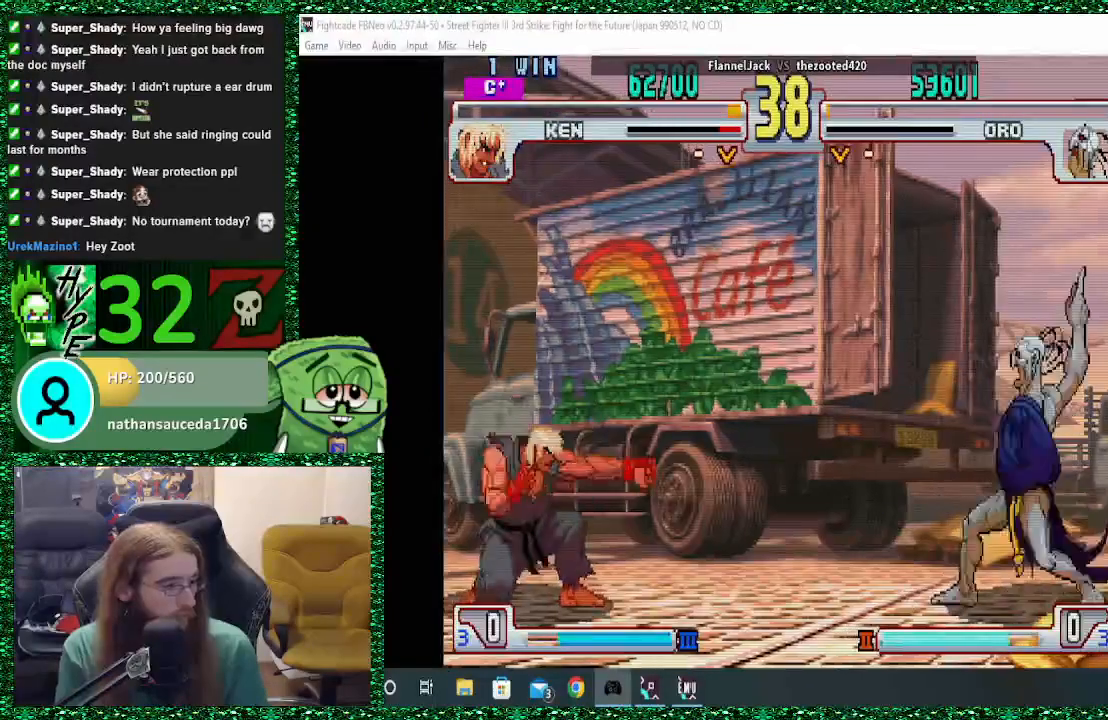
{"buttons": [], "left_stick": "right", "events": []}
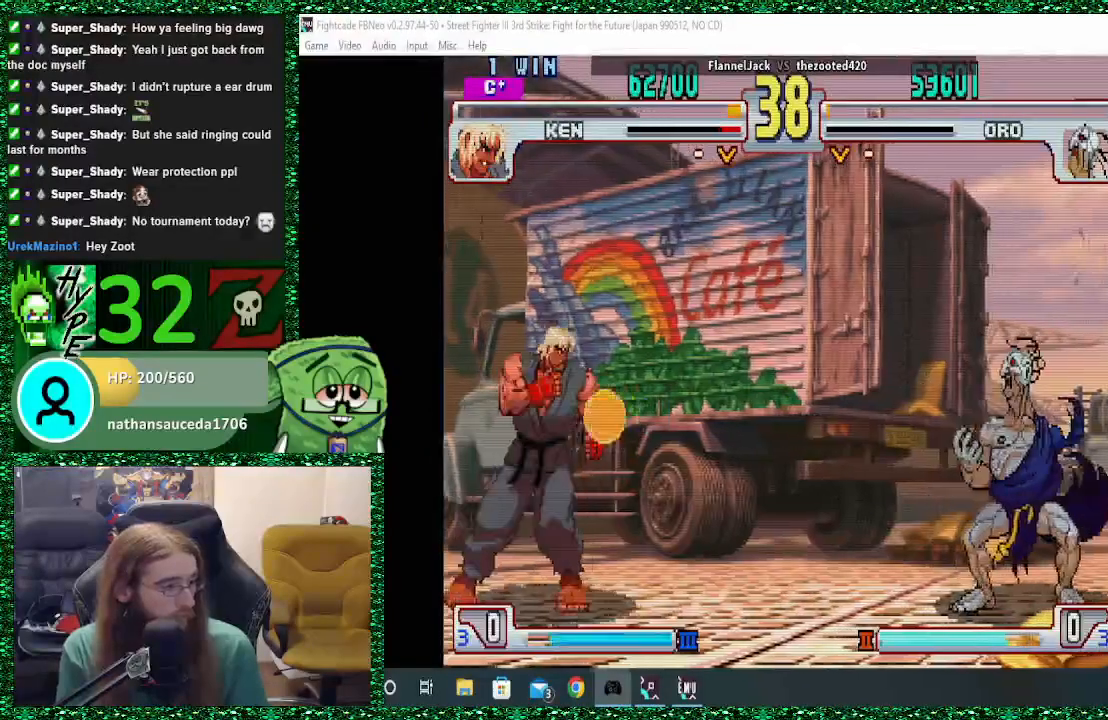
{"buttons": [], "left_stick": "right", "events": []}
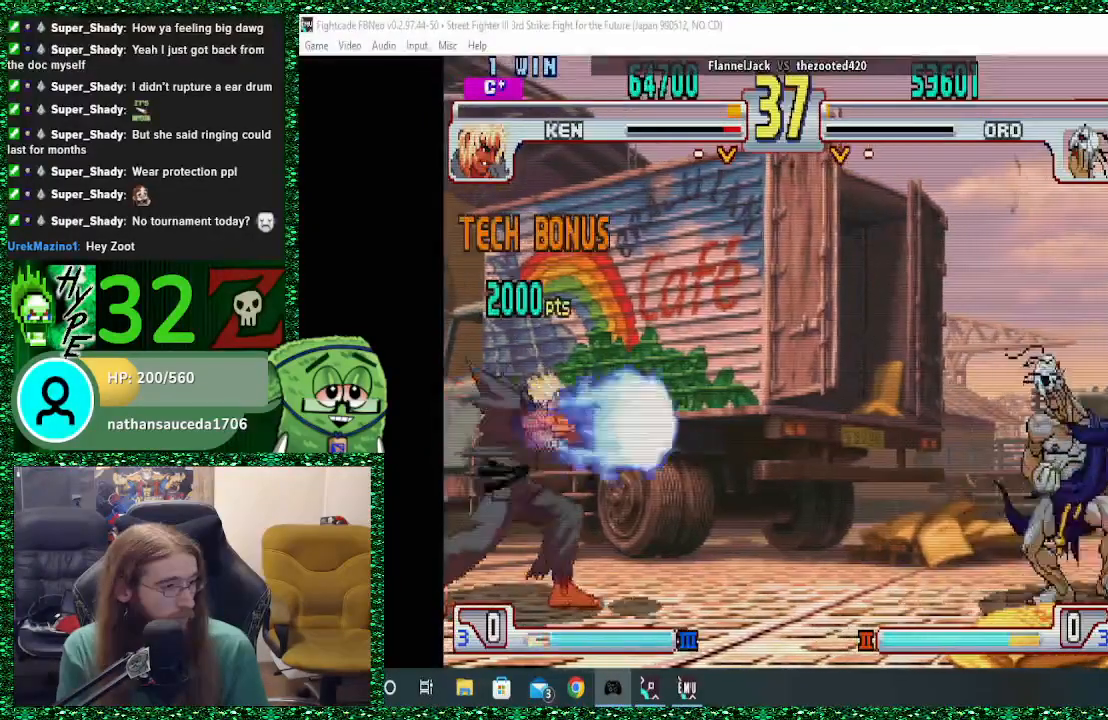
{"buttons": [], "left_stick": "center", "events": [[500, "left_stick", "center"]]}
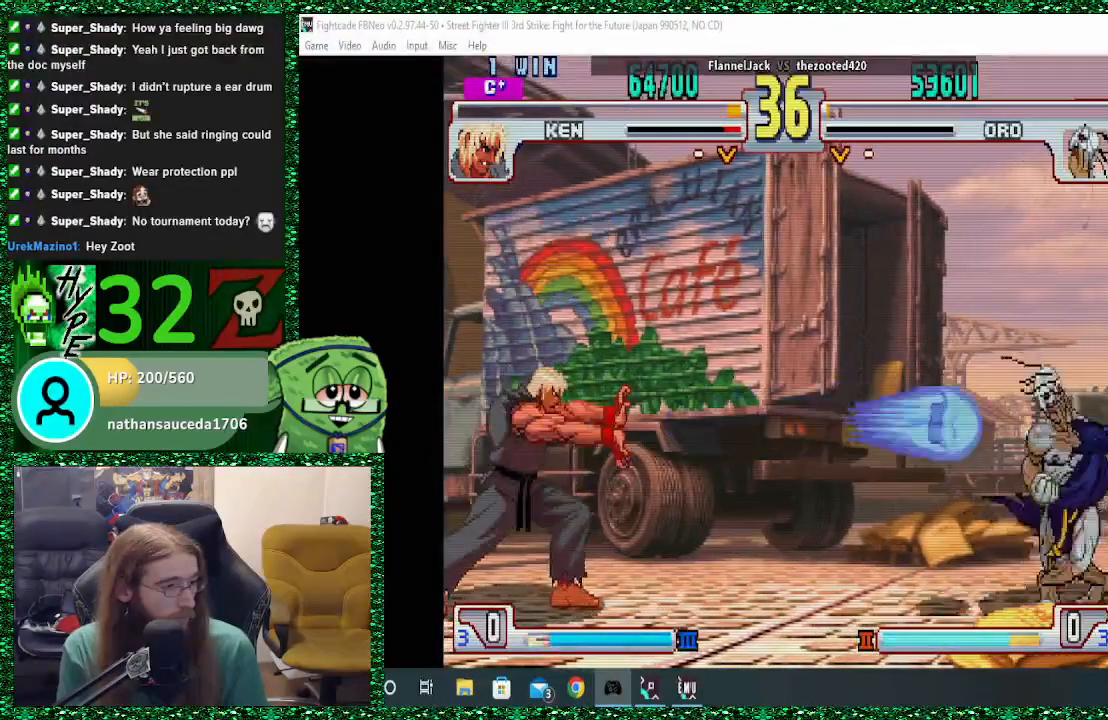
{"buttons": [], "left_stick": "right", "events": [[33, "left_stick", "up-left"], [133, "left_stick", "left"], [233, "left_stick", "center"], [300, "left_stick", "right"]]}
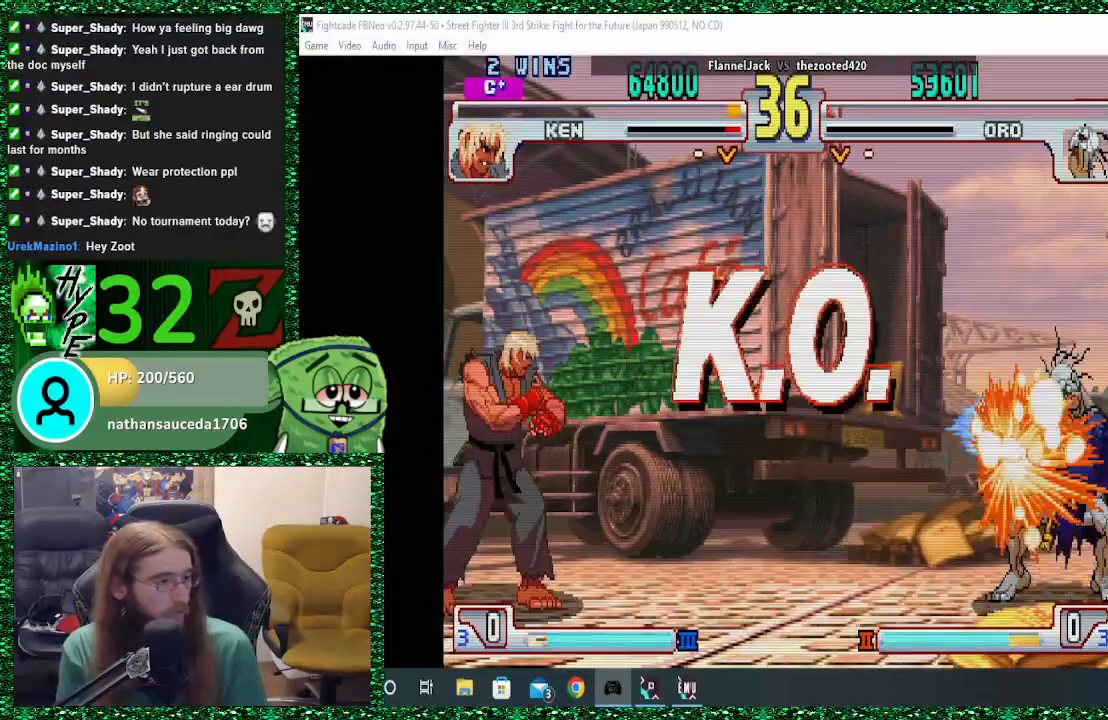
{"buttons": ["SQUARE"], "left_stick": "right", "events": [[133, "SQUARE", "down"], [300, "SQUARE", "up"], [433, "SQUARE", "down"]]}
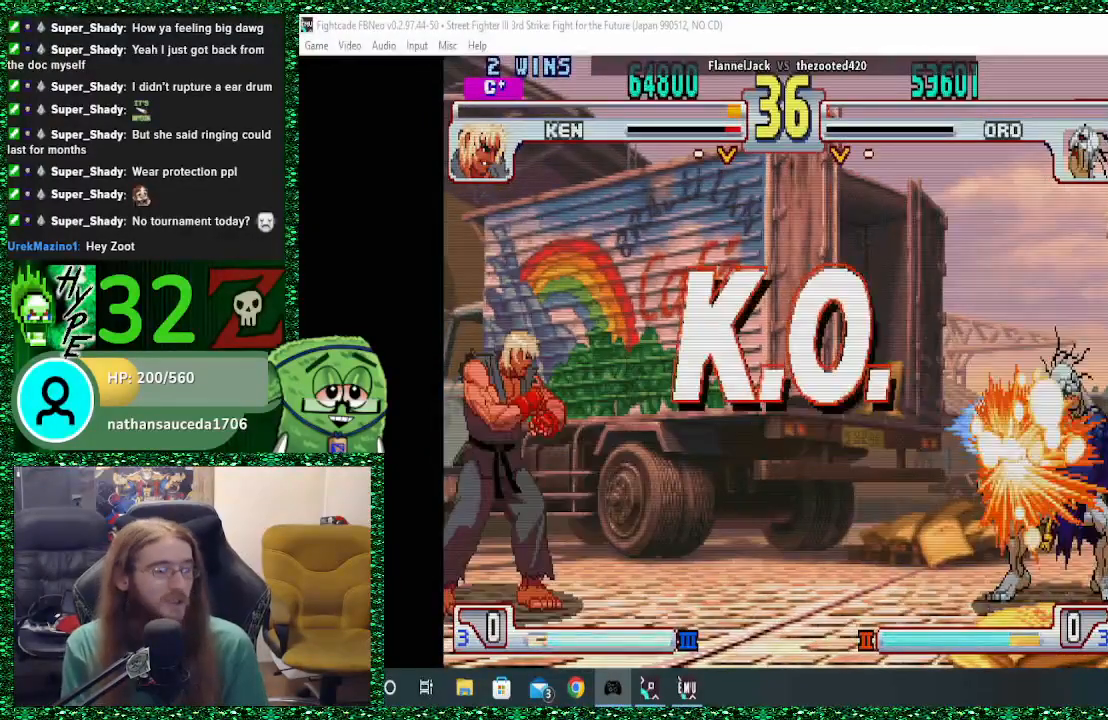
{"buttons": [], "left_stick": "center", "events": [[33, "SQUARE", "up"], [267, "left_stick", "center"]]}
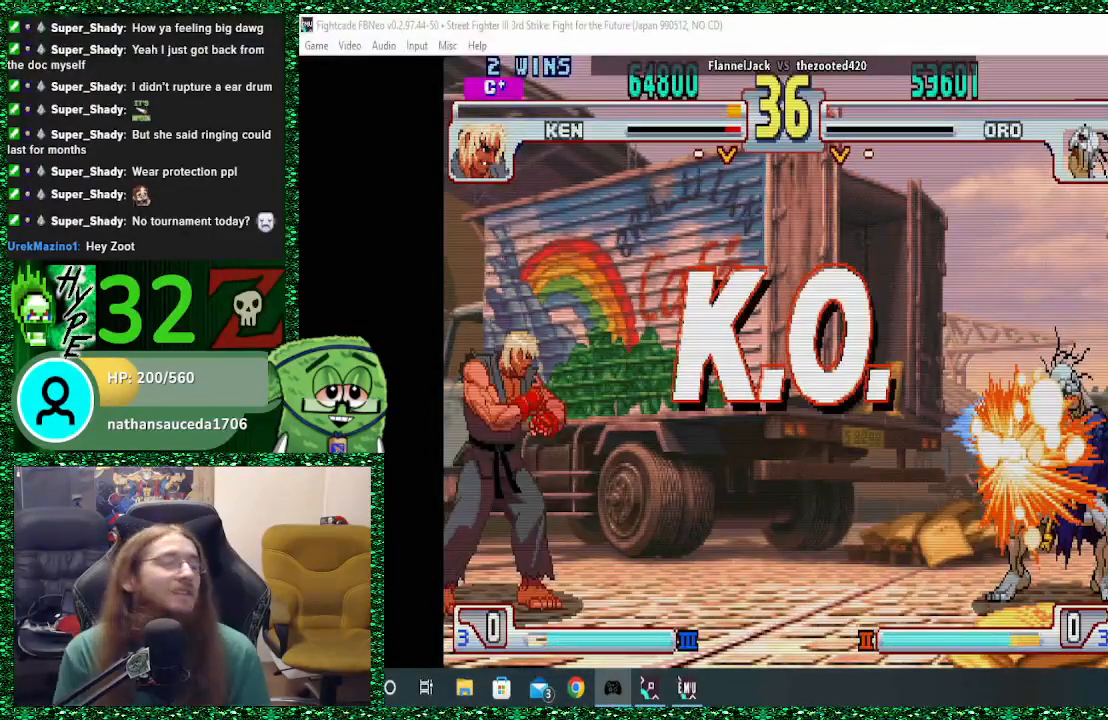
{"buttons": [], "left_stick": "center", "events": []}
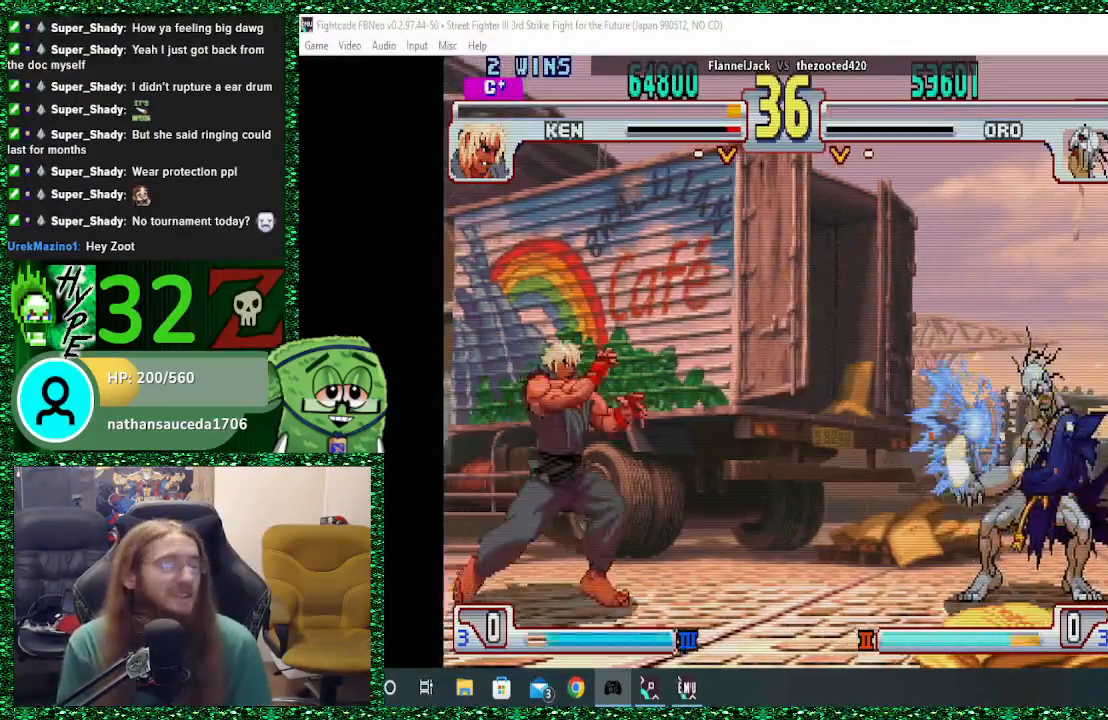
{"buttons": [], "left_stick": "center", "events": []}
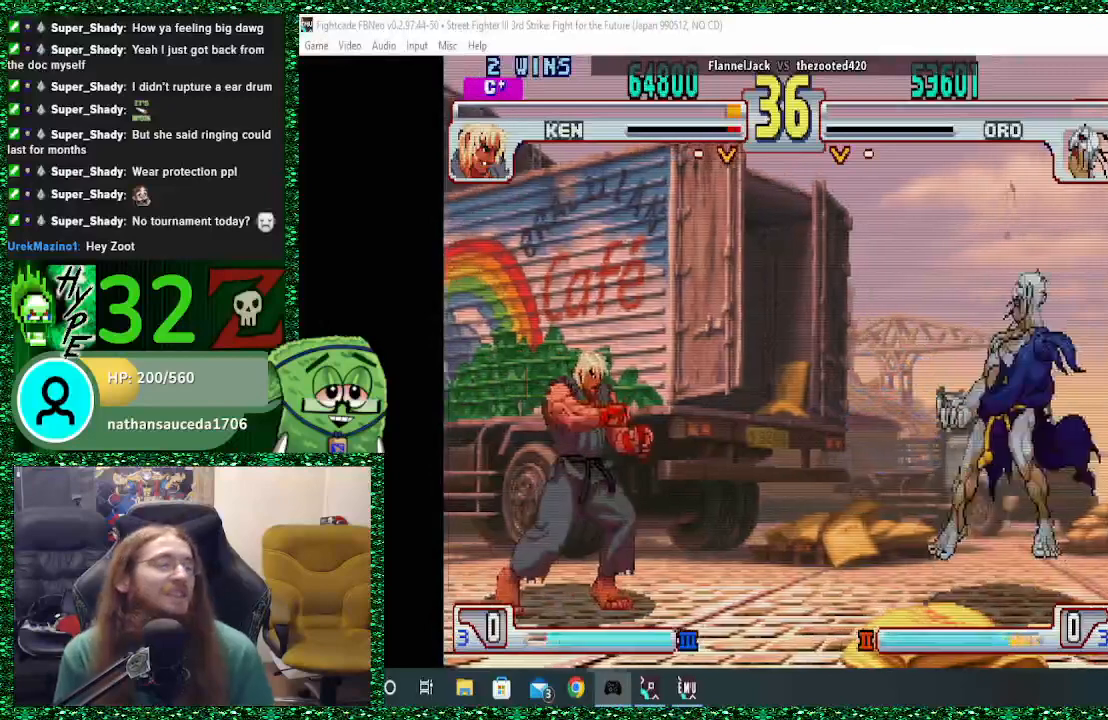
{"buttons": [], "left_stick": "center", "events": []}
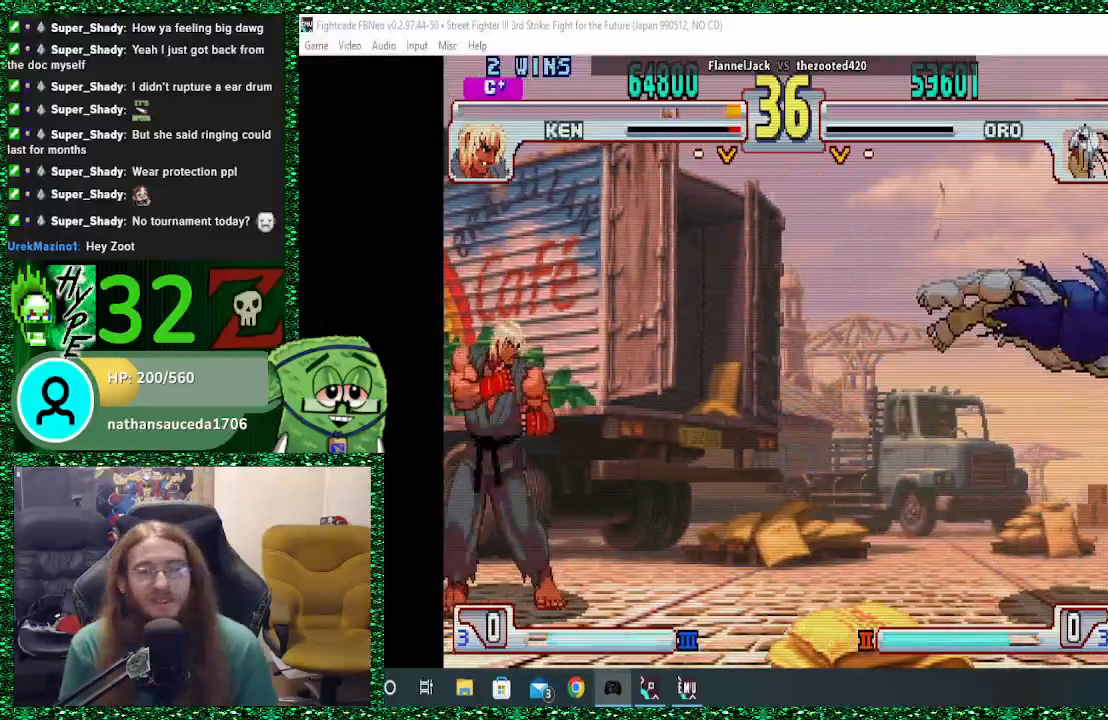
{"buttons": [], "left_stick": "center", "events": []}
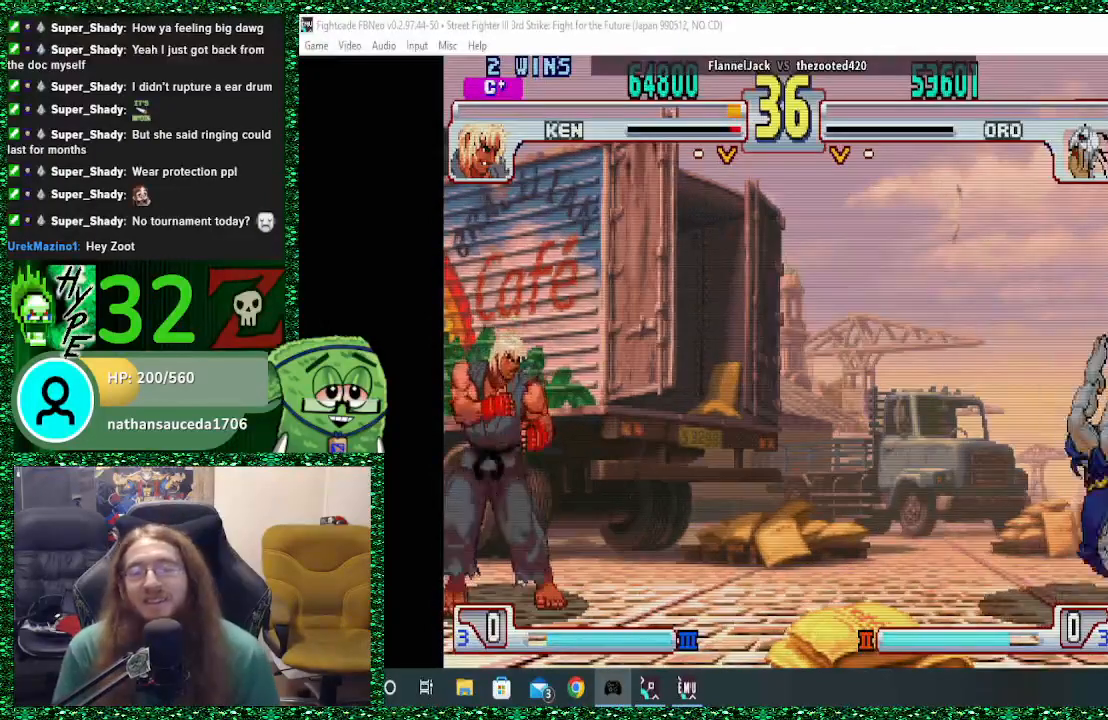
{"buttons": [], "left_stick": "center", "events": []}
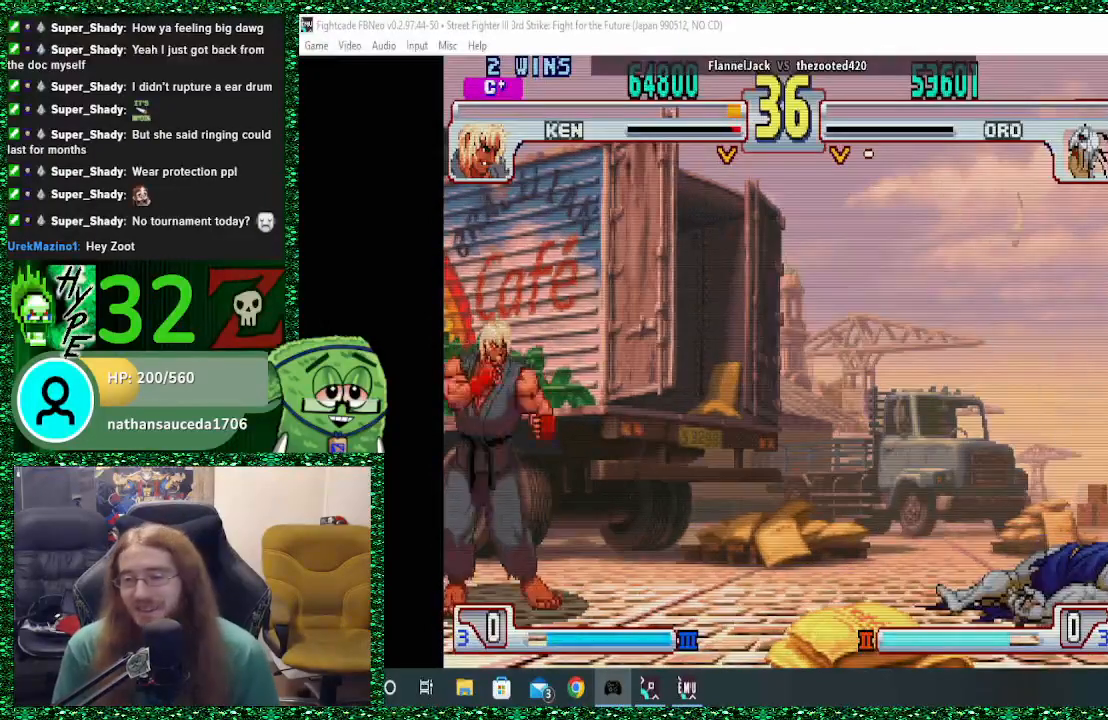
{"buttons": [], "left_stick": "center", "events": []}
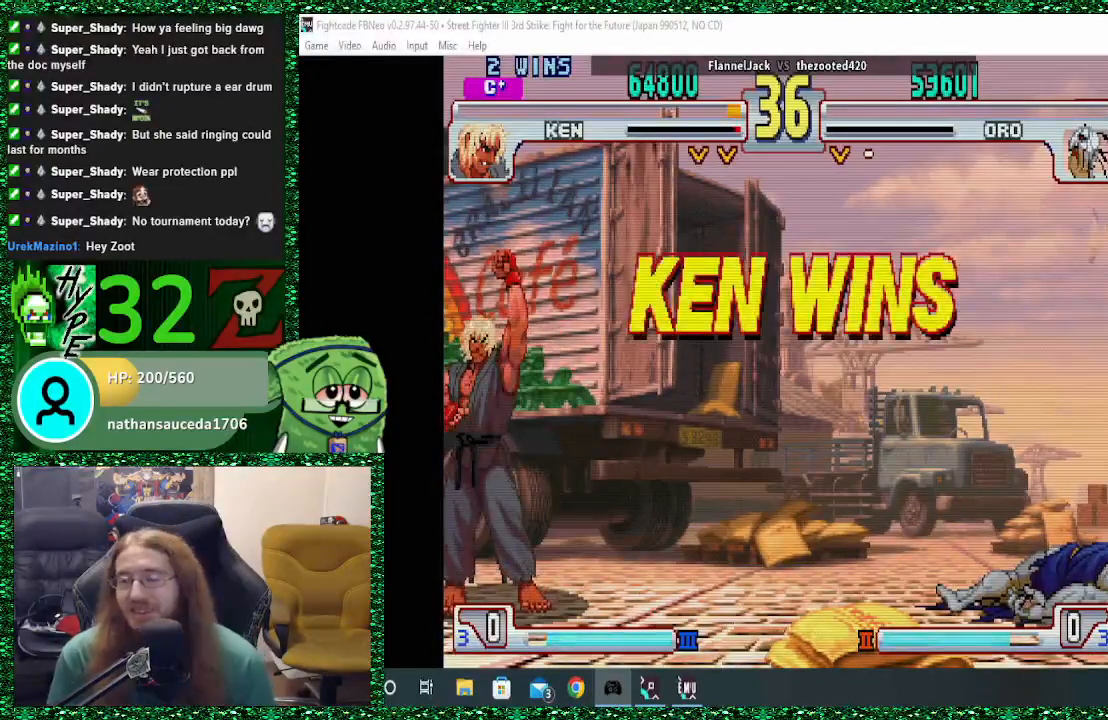
{"buttons": [], "left_stick": "center", "events": []}
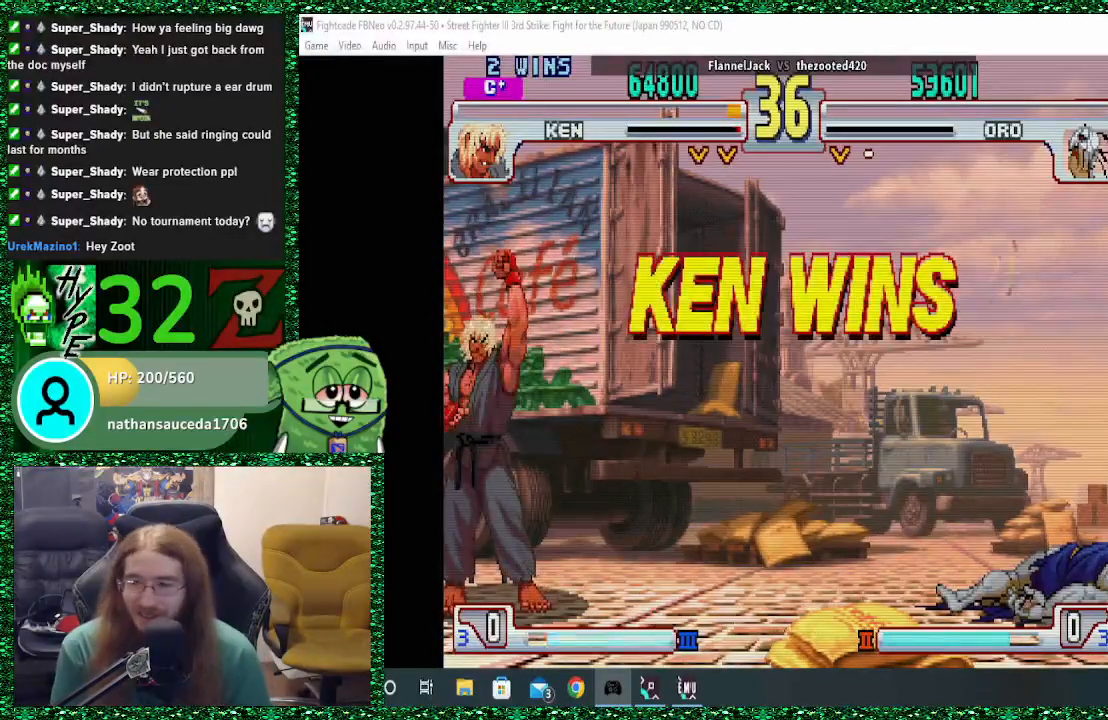
{"buttons": [], "left_stick": "center", "events": []}
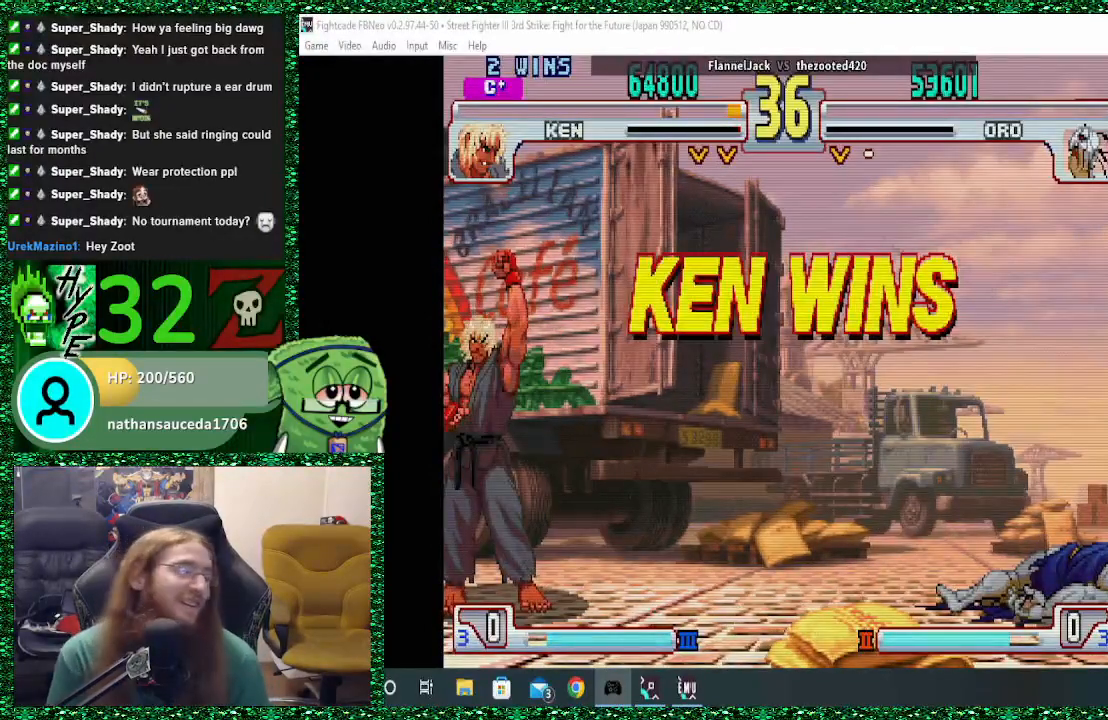
{"buttons": [], "left_stick": "center", "events": []}